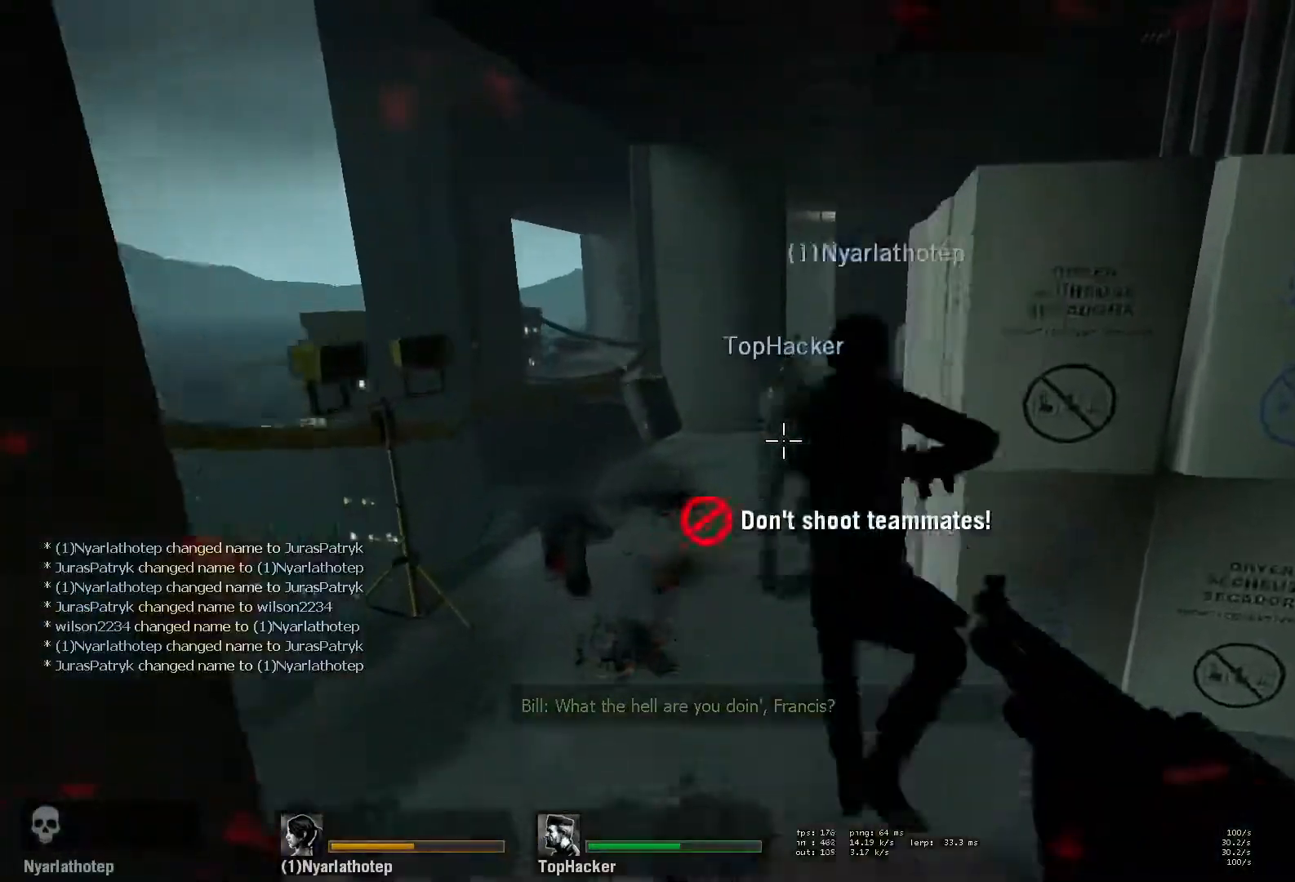
Gameplay with keyboard and mouse; each line is a JSON object with the keys and mouse buttons held at the frame after it. "events" lists presses ("down") and releases ("up") of "a", "ctrl", "d", "e", "f", "q", "r", "s", "shift", "space", "tab", "w", "mouse_left", "mouse_wheel" and "mouse_right" between this image and that frame as [ms after this image, input, new state], when the widget could be followed in between. "mouse_left", "mouse_wheel", "mouse_right" = the "left", "wheel", "right" buttons of the "mouse" list. No other keys are recorded. "wheel" means that the mouse wheel is clicked or scrolled. Mouse movement is not recorded.
{"keys": ["w"], "mouse": [], "events": [[50, "space", "up"], [200, "w", "down"], [217, "a", "up"], [383, "r", "down"], [483, "r", "up"]]}
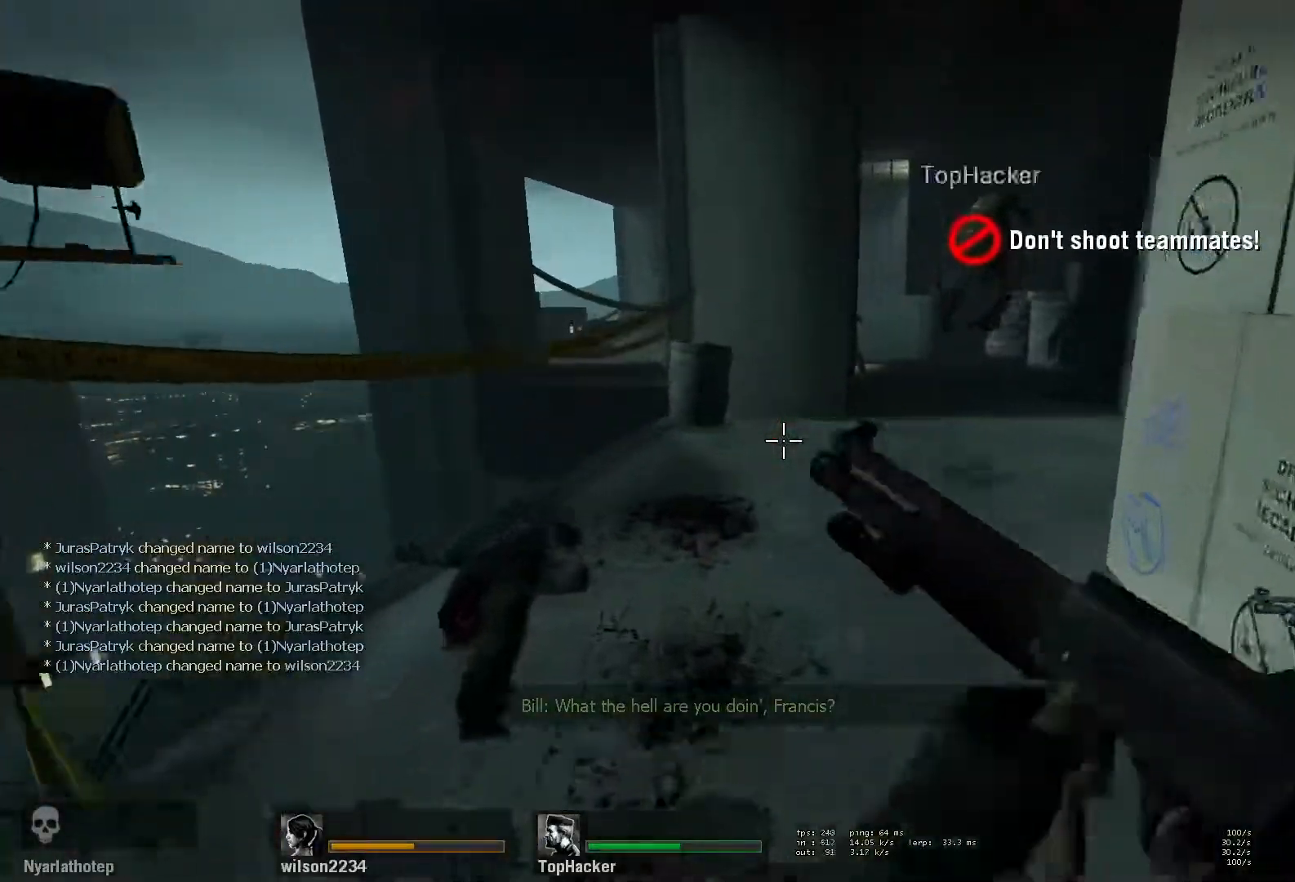
{"keys": ["d"], "mouse": [], "events": [[133, "space", "down"], [183, "a", "down"], [183, "w", "up"], [233, "d", "down"], [250, "a", "up"], [333, "space", "up"]]}
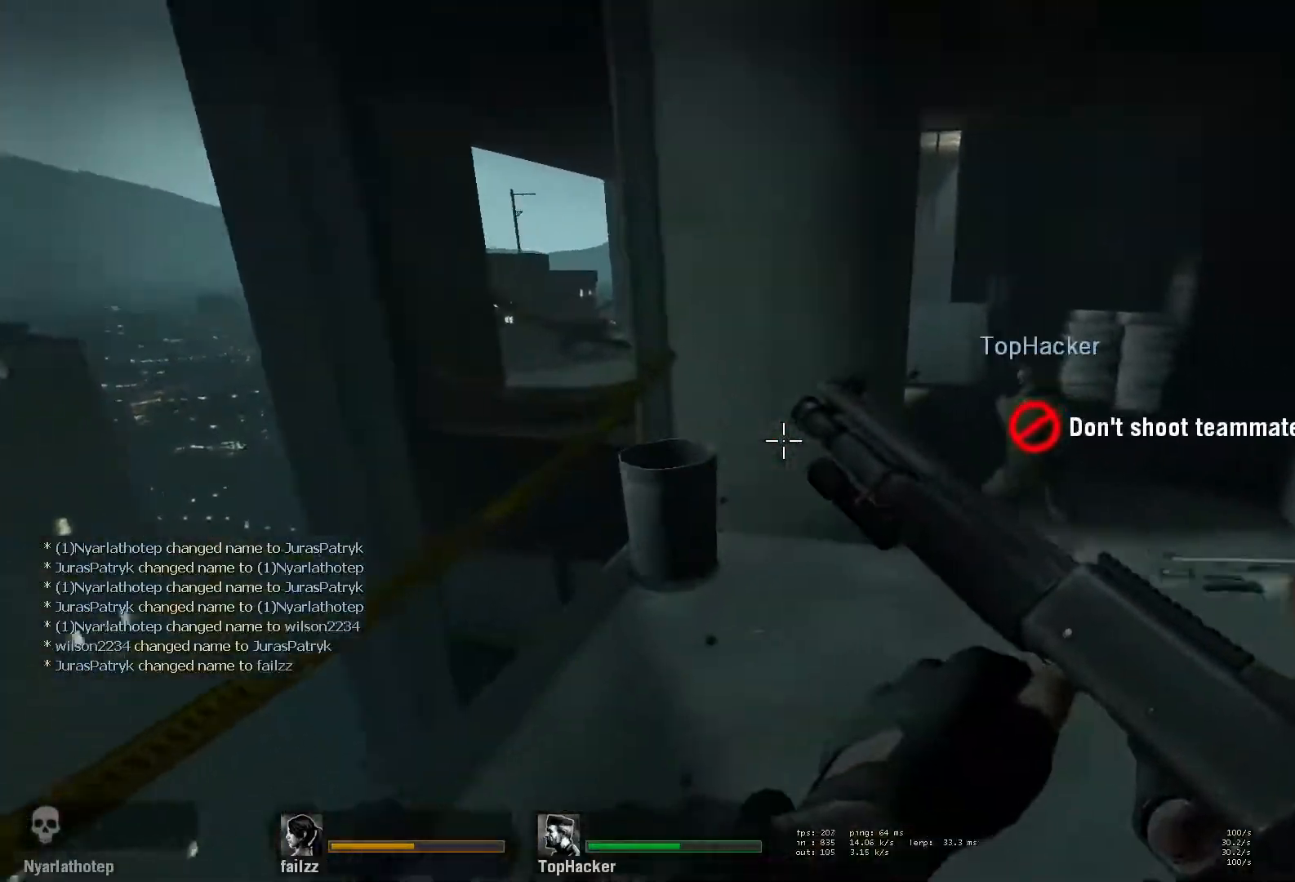
{"keys": ["a"], "mouse": [], "events": [[267, "a", "down"], [267, "d", "up"], [267, "space", "down"], [483, "space", "up"]]}
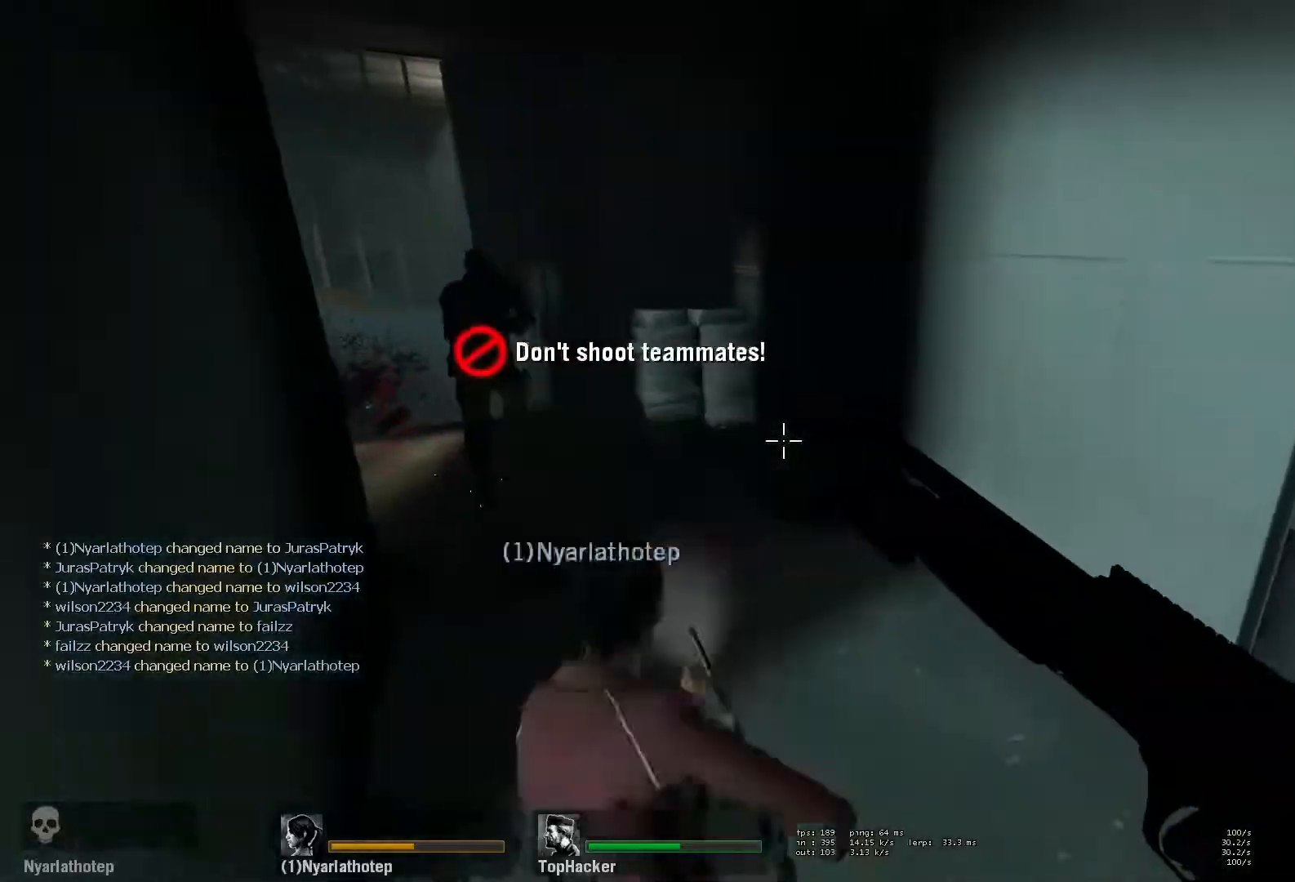
{"keys": ["a", "space"], "mouse": [], "events": [[417, "space", "down"]]}
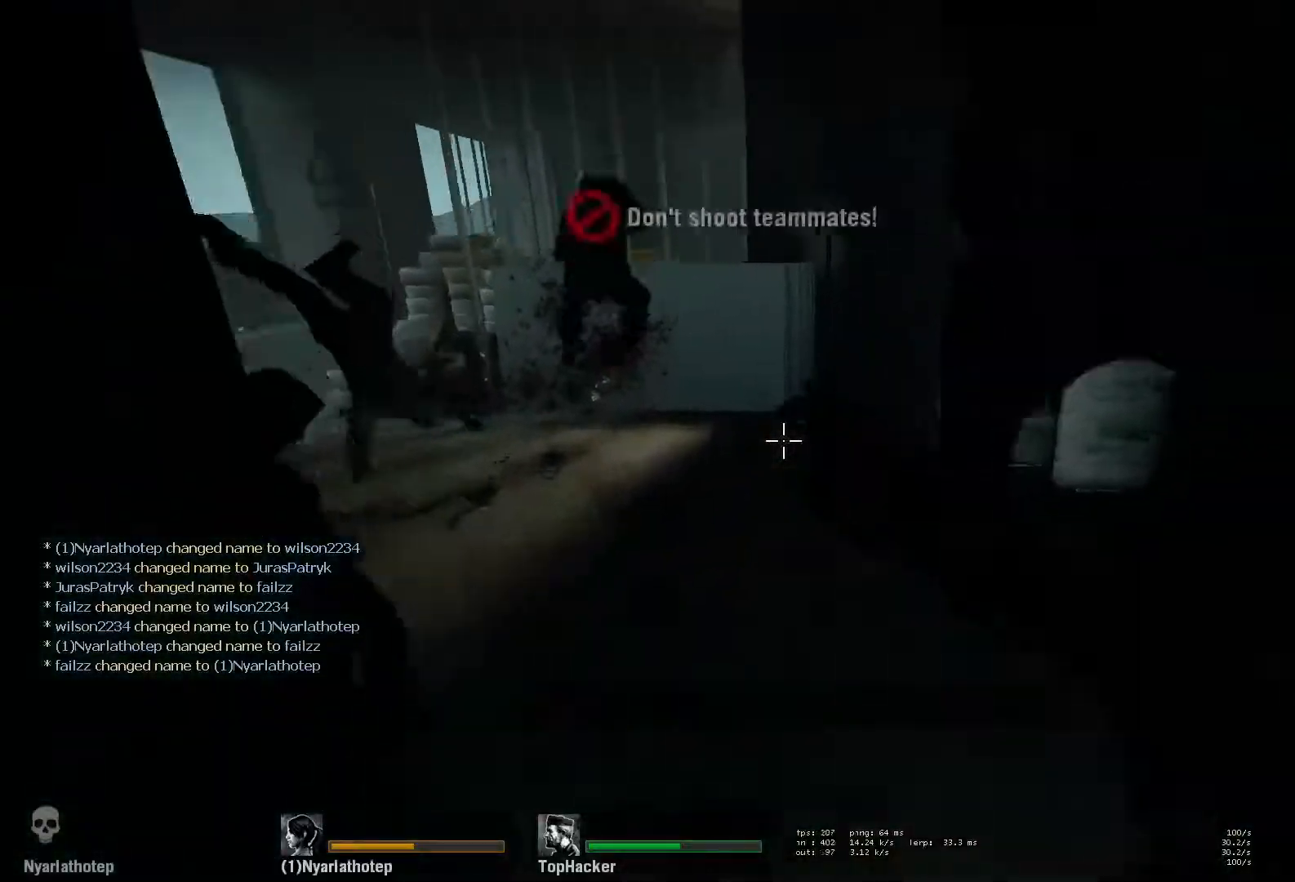
{"keys": ["a"], "mouse": [], "events": [[133, "space", "up"]]}
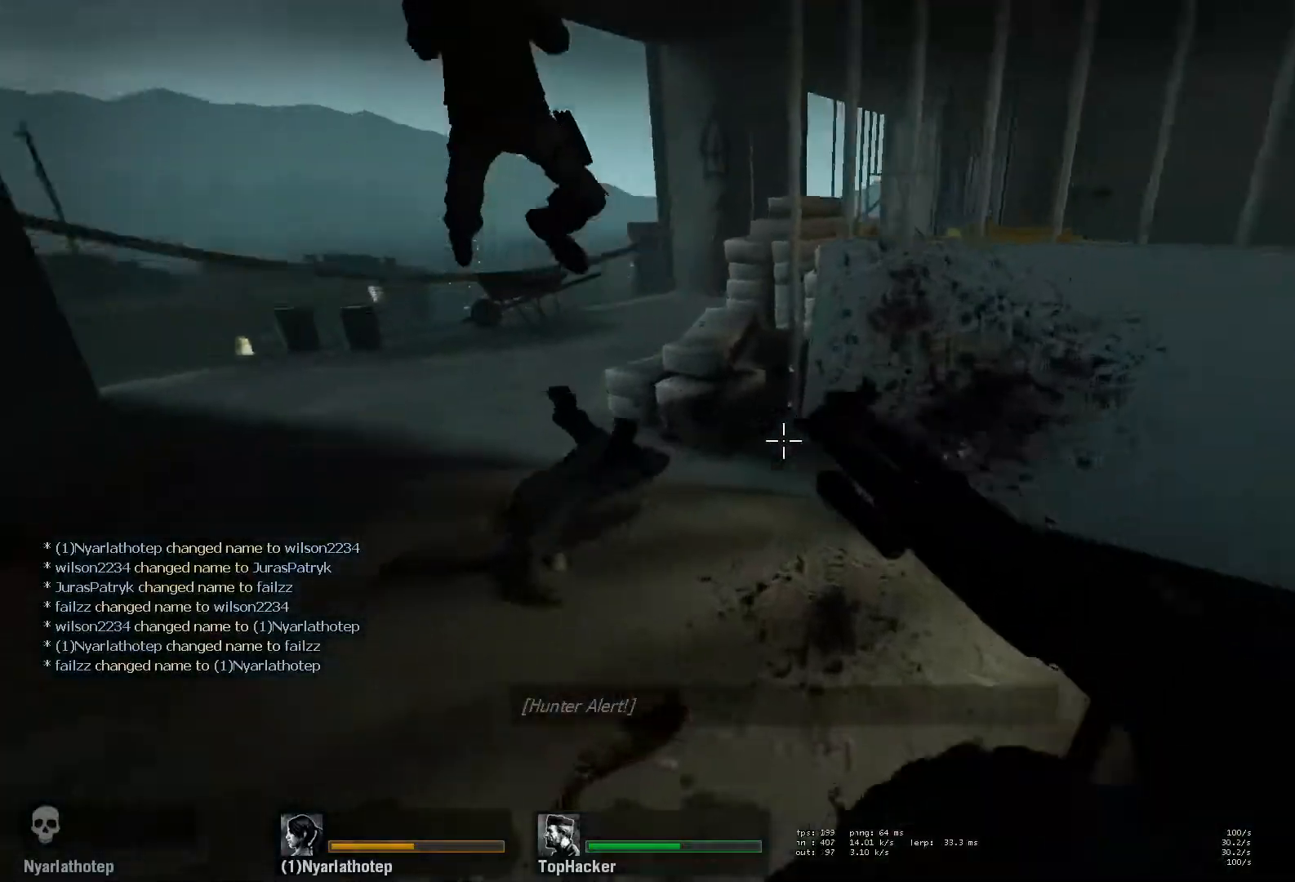
{"keys": ["d"], "mouse": [], "events": [[50, "space", "down"], [250, "space", "up"], [367, "d", "down"], [400, "a", "up"]]}
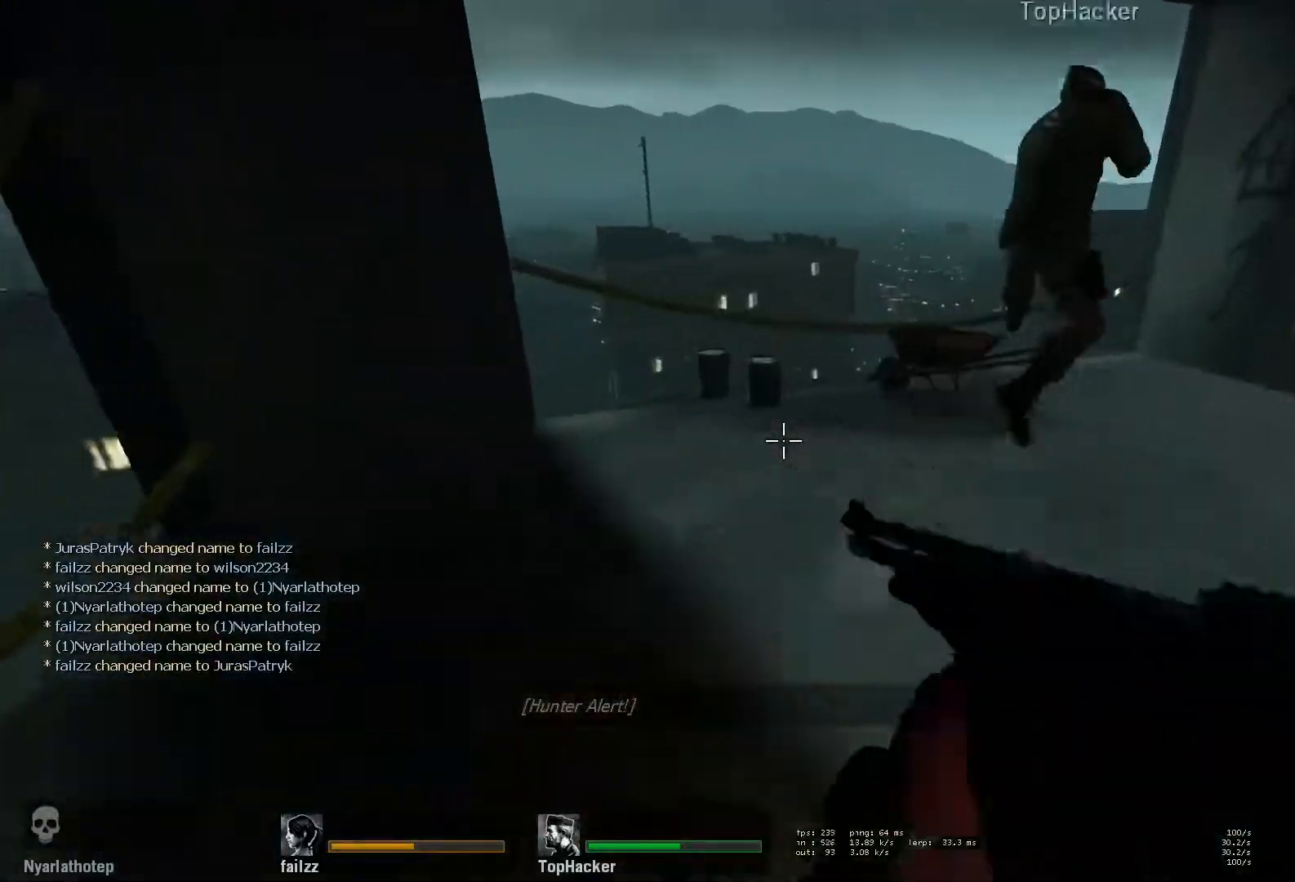
{"keys": ["d"], "mouse": [], "events": [[200, "space", "down"], [383, "space", "up"]]}
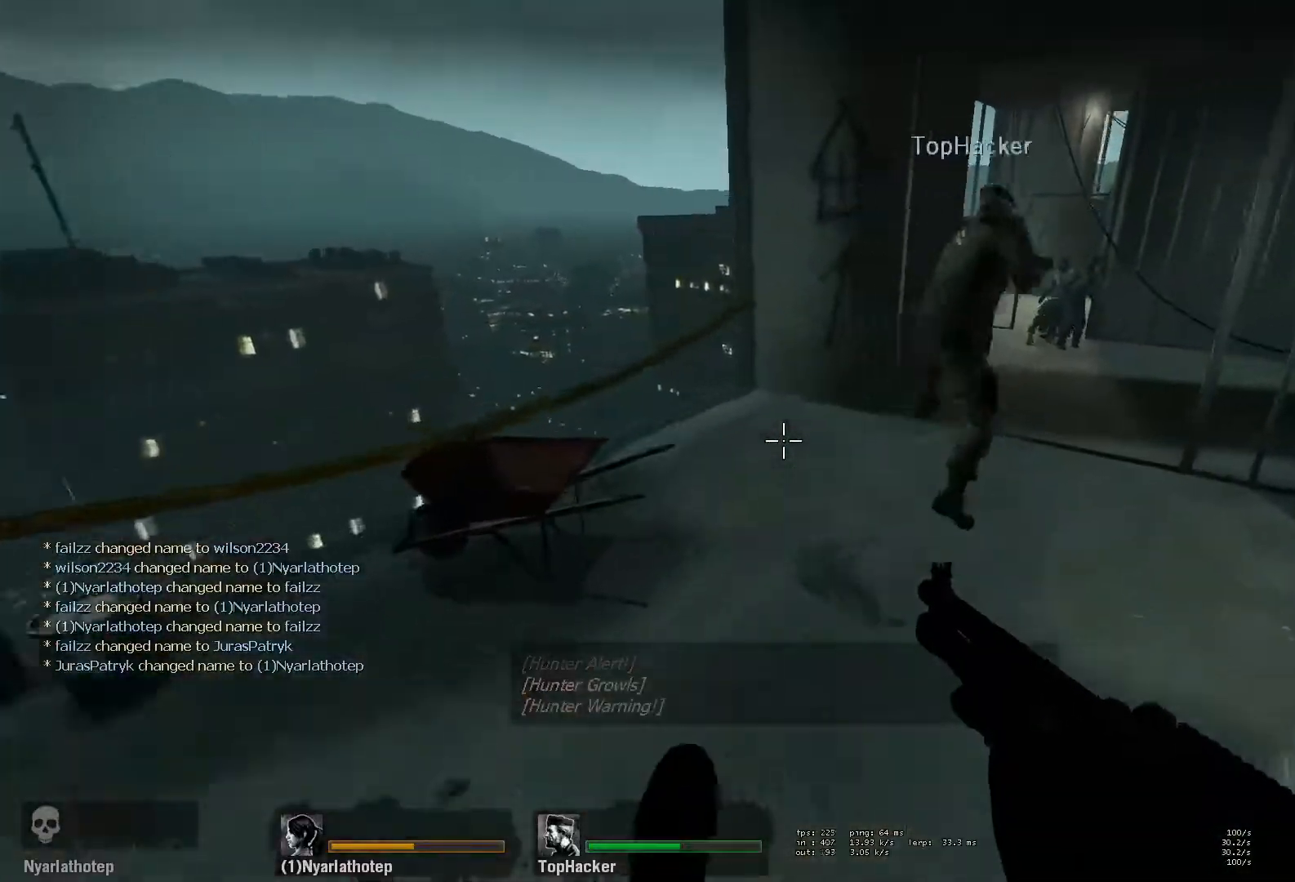
{"keys": ["a", "space"], "mouse": ["left"], "events": [[317, "space", "down"], [383, "d", "up"], [417, "a", "down"], [417, "mouse_left", "down"]]}
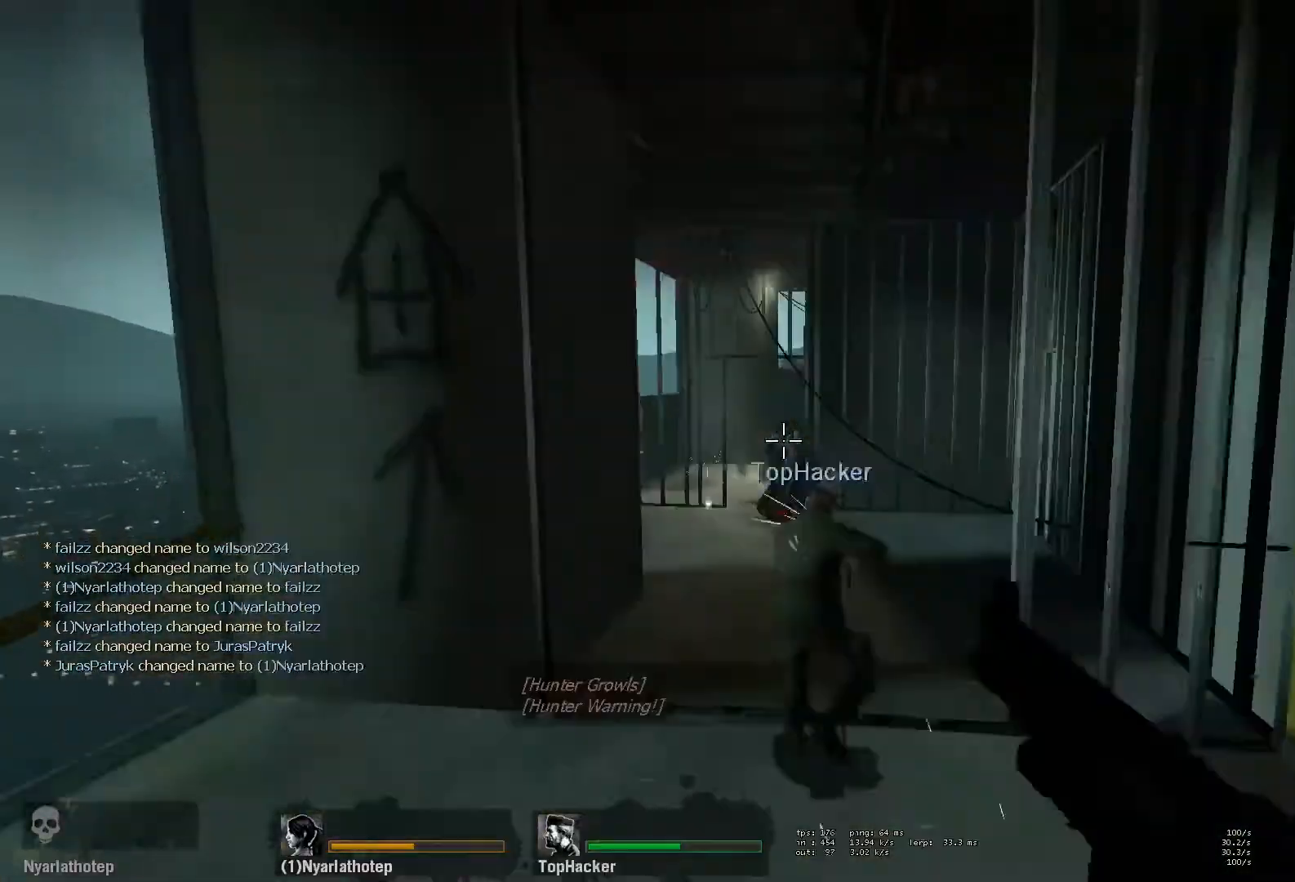
{"keys": ["a", "space"], "mouse": ["left", "right"], "events": [[17, "space", "up"], [33, "d", "down"], [67, "mouse_left", "up"], [83, "a", "up"], [333, "mouse_left", "down"], [450, "a", "down"], [450, "d", "up"], [450, "space", "down"], [467, "mouse_right", "down"]]}
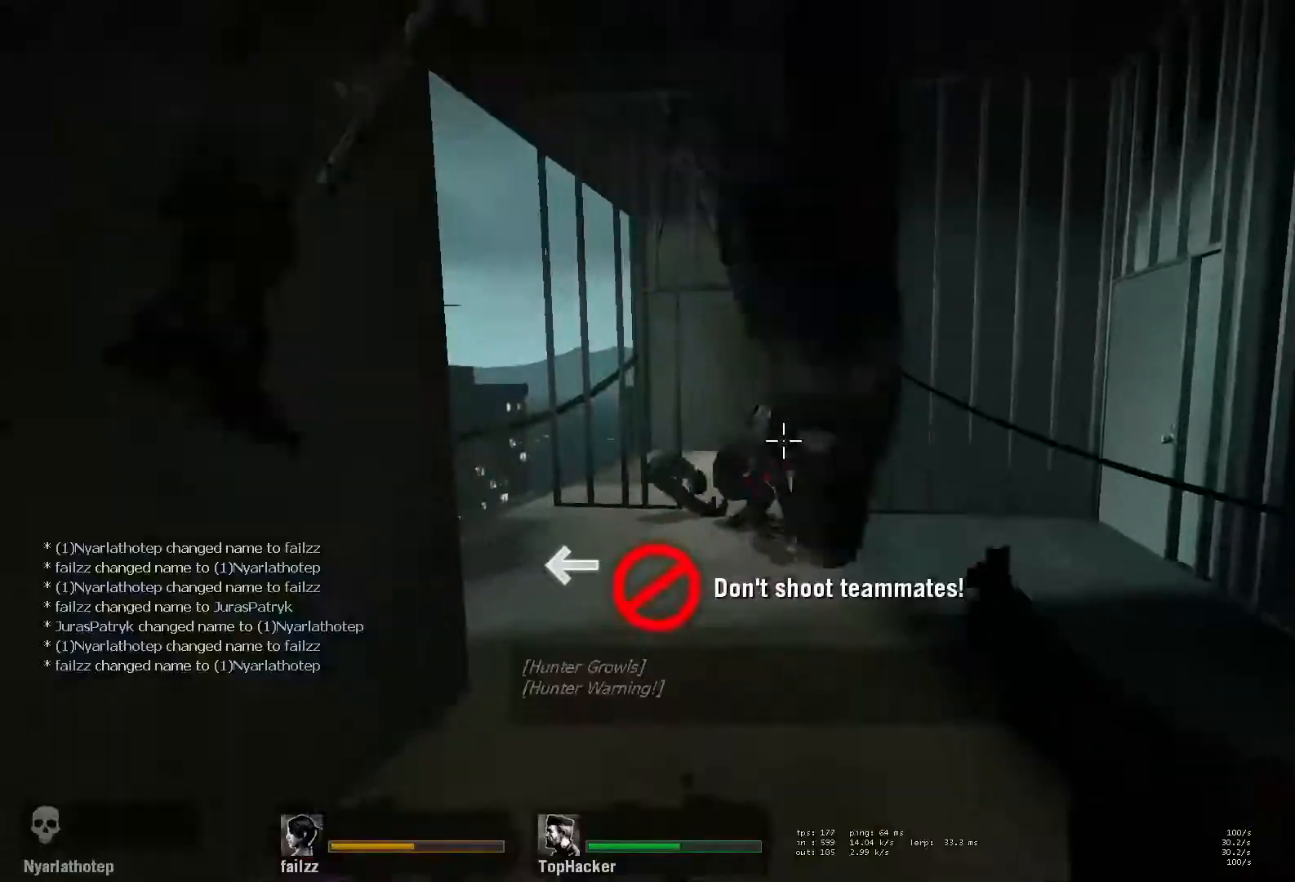
{"keys": ["w"], "mouse": [], "events": [[67, "mouse_left", "up"], [100, "mouse_right", "up"], [117, "space", "up"], [250, "a", "up"], [267, "d", "down"], [400, "d", "up"], [400, "w", "down"]]}
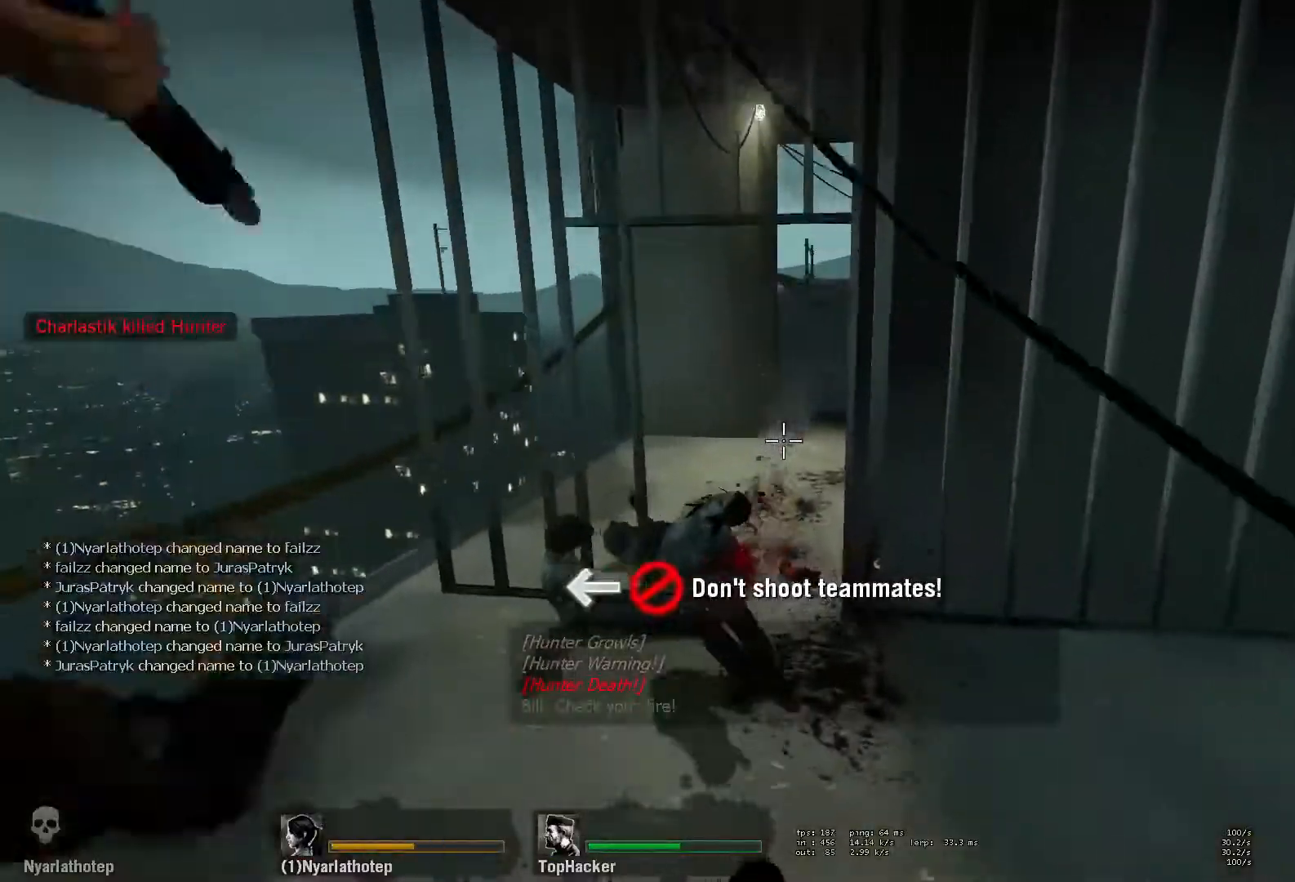
{"keys": ["w"], "mouse": [], "events": [[117, "a", "down"], [200, "r", "down"], [267, "a", "up"], [300, "r", "up"]]}
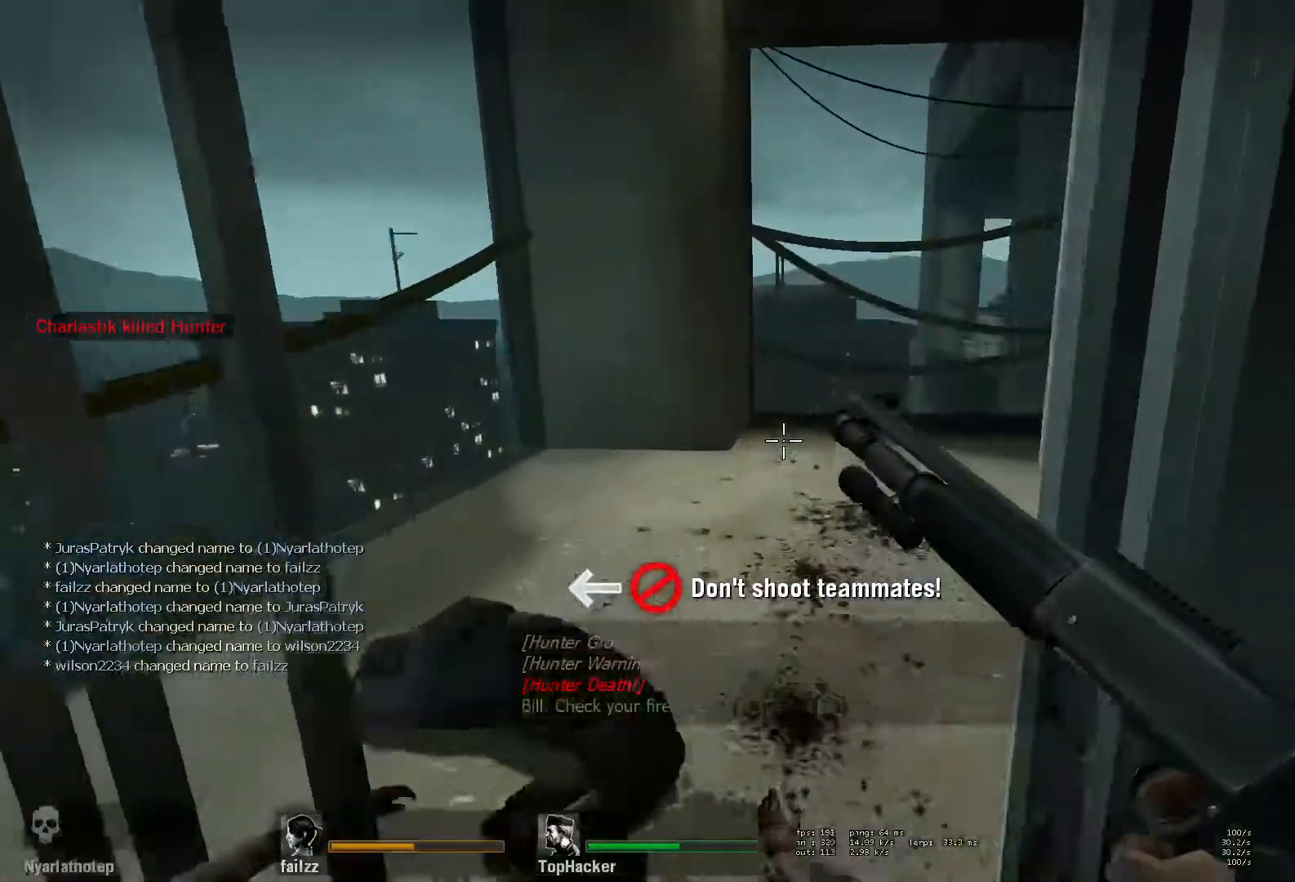
{"keys": ["a", "w"], "mouse": [], "events": [[117, "d", "down"], [233, "d", "up"], [283, "a", "down"]]}
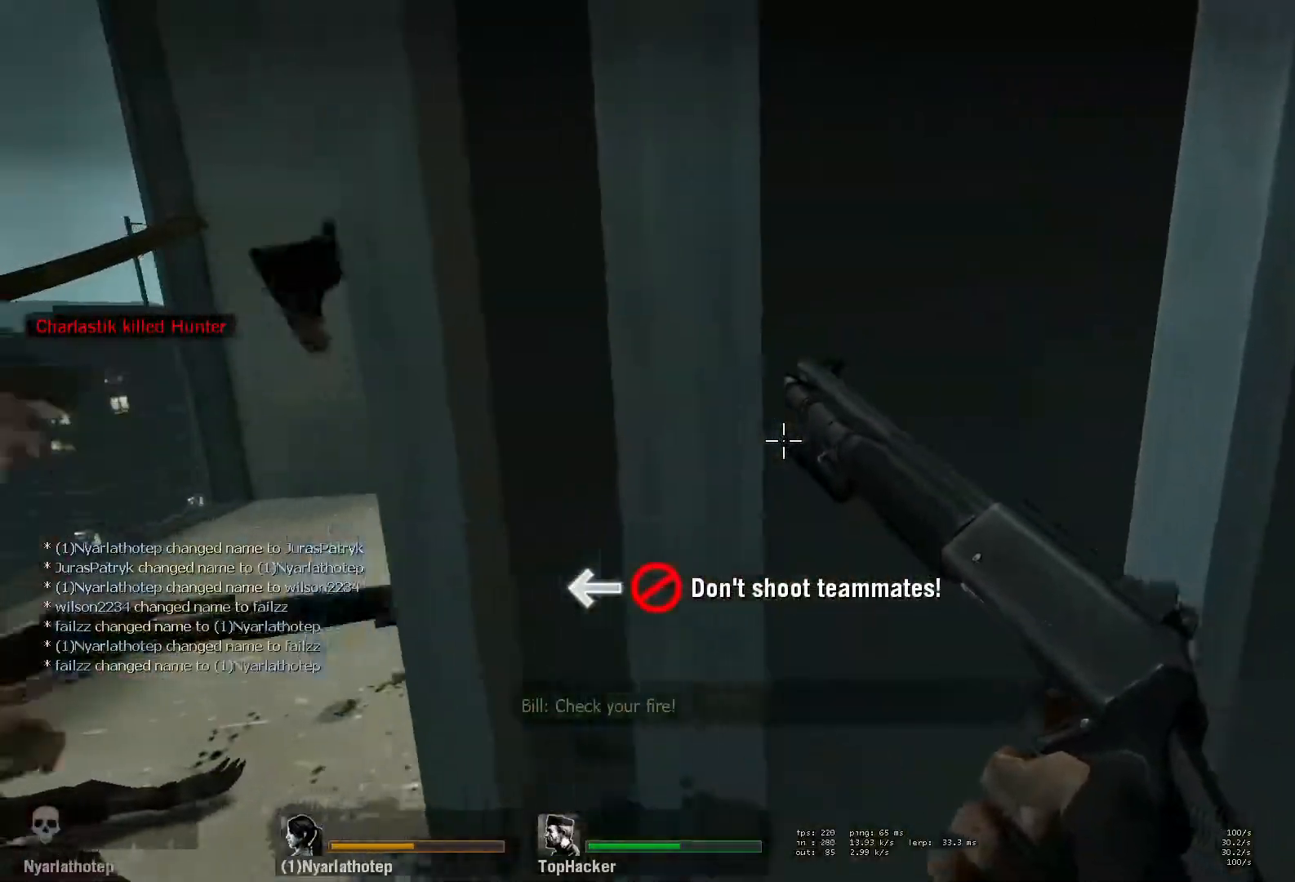
{"keys": ["w"], "mouse": [], "events": [[283, "a", "up"]]}
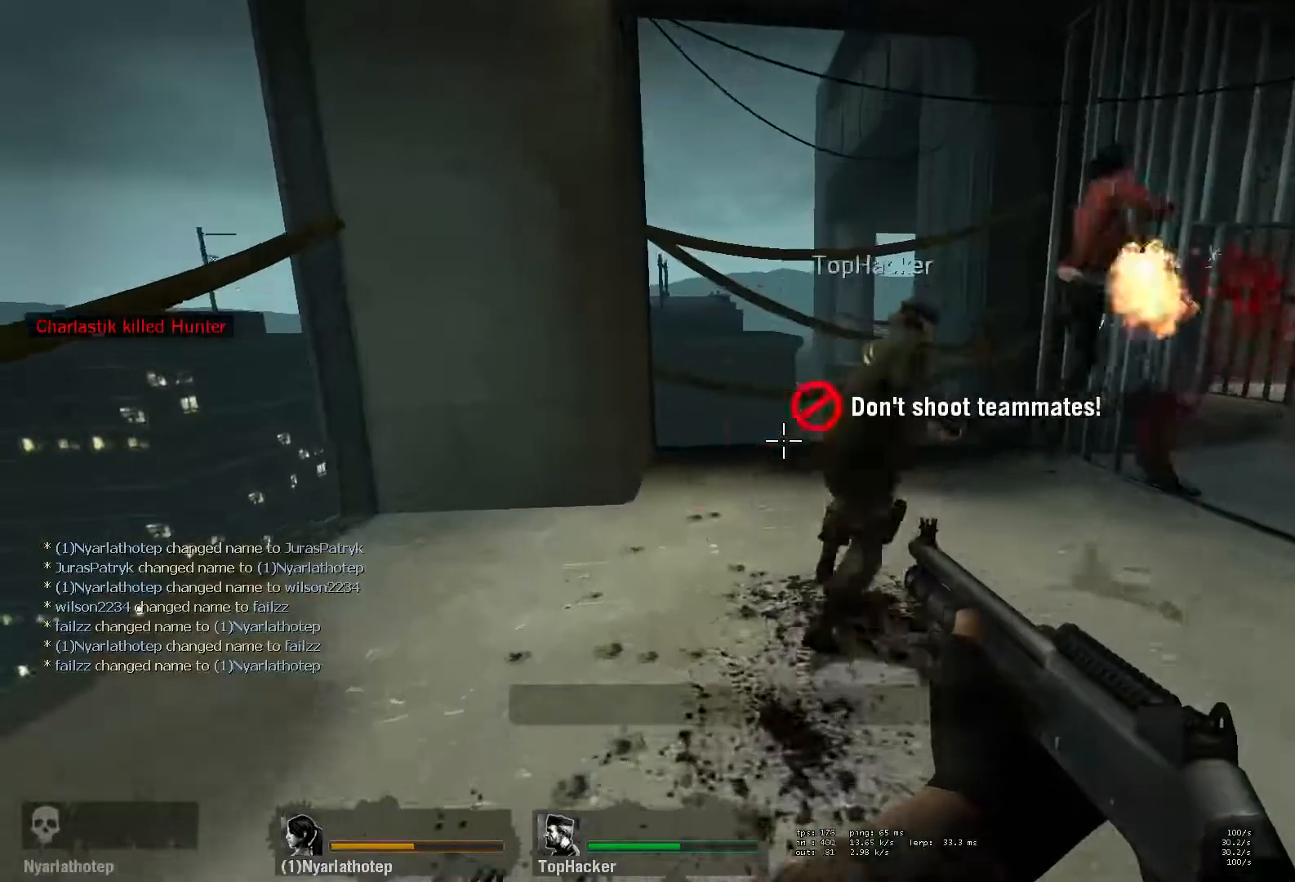
{"keys": ["space", "w"], "mouse": [], "events": [[50, "a", "down"], [367, "a", "up"], [500, "space", "down"]]}
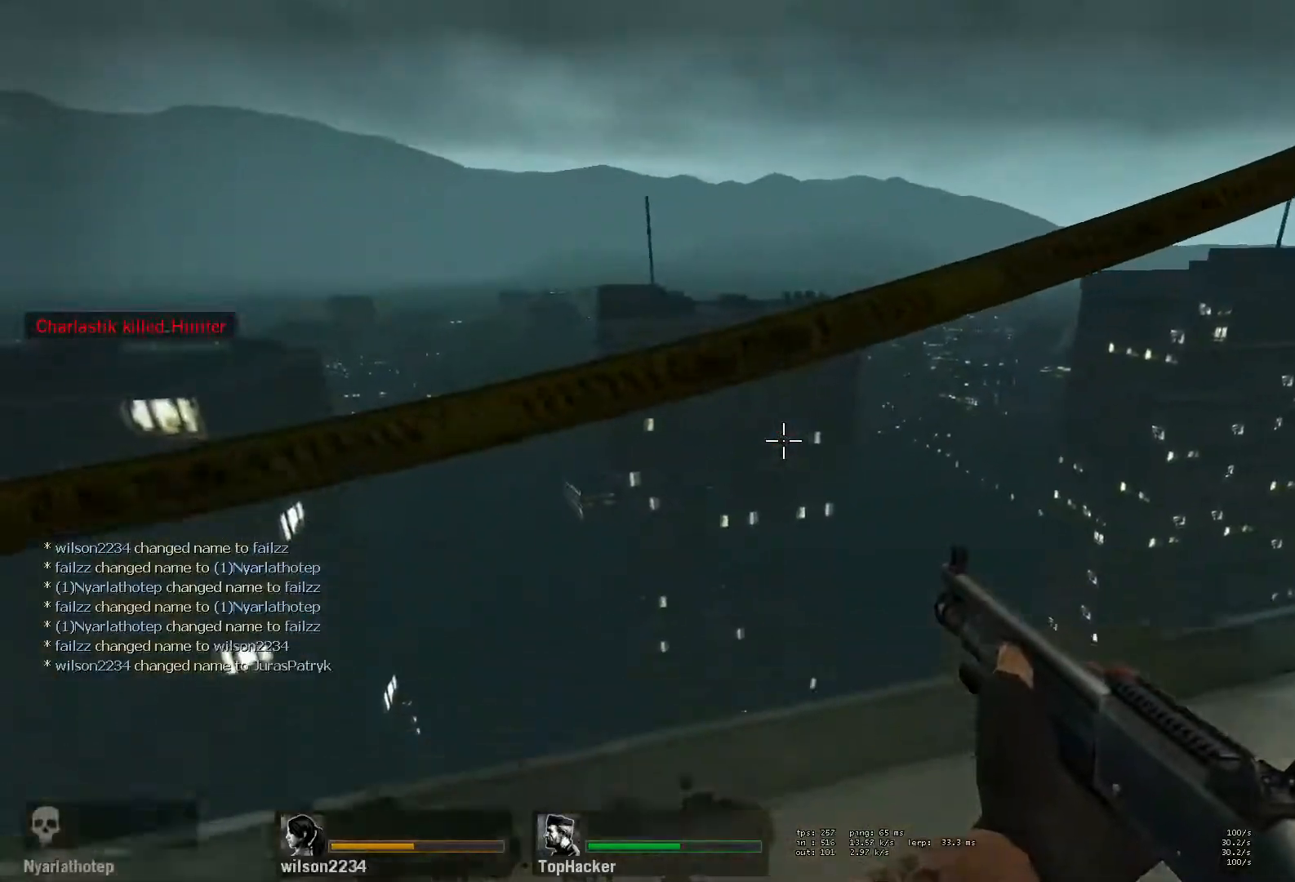
{"keys": ["space"], "mouse": [], "events": [[100, "w", "up"]]}
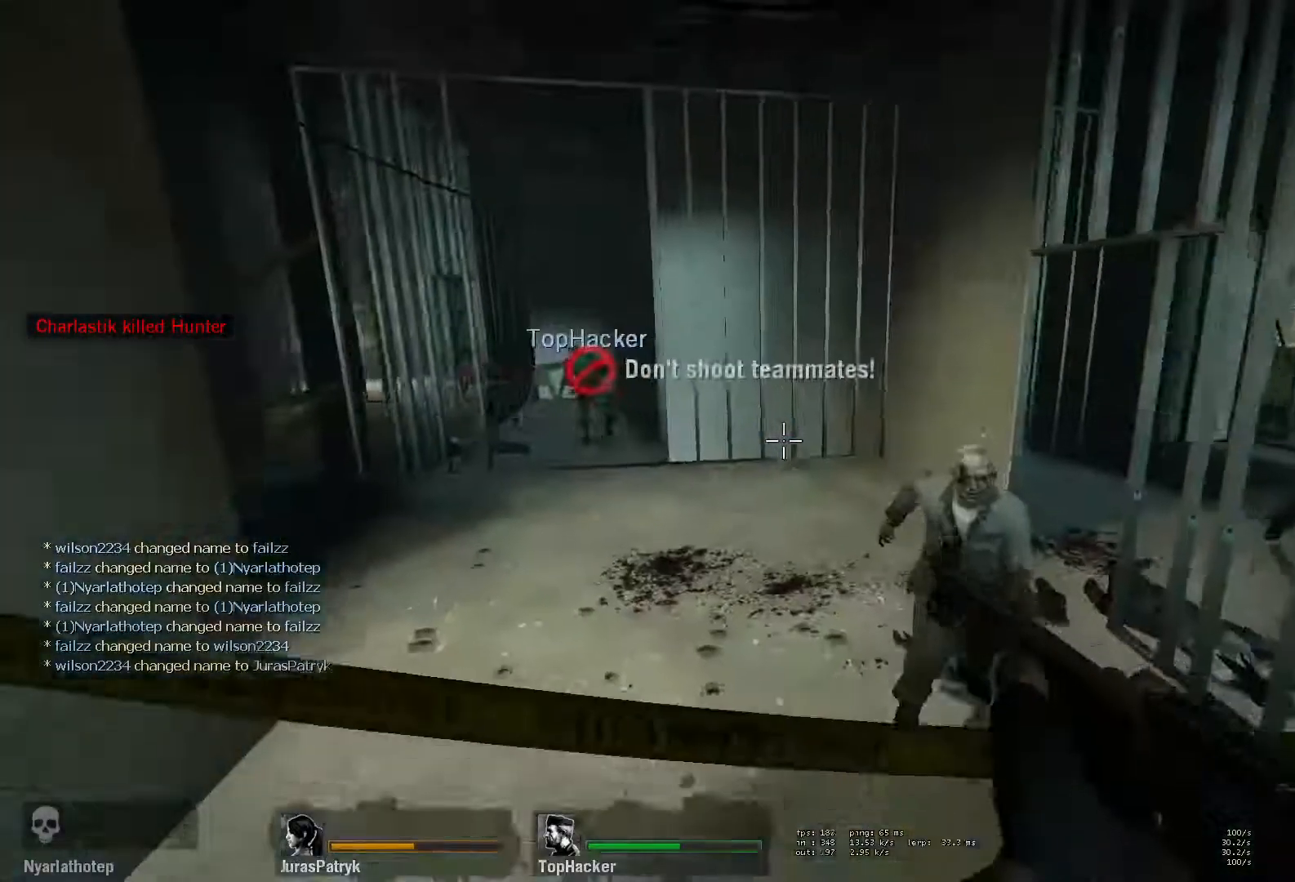
{"keys": ["space"], "mouse": ["left"], "events": [[150, "mouse_left", "down"], [267, "mouse_left", "up"], [383, "mouse_left", "down"]]}
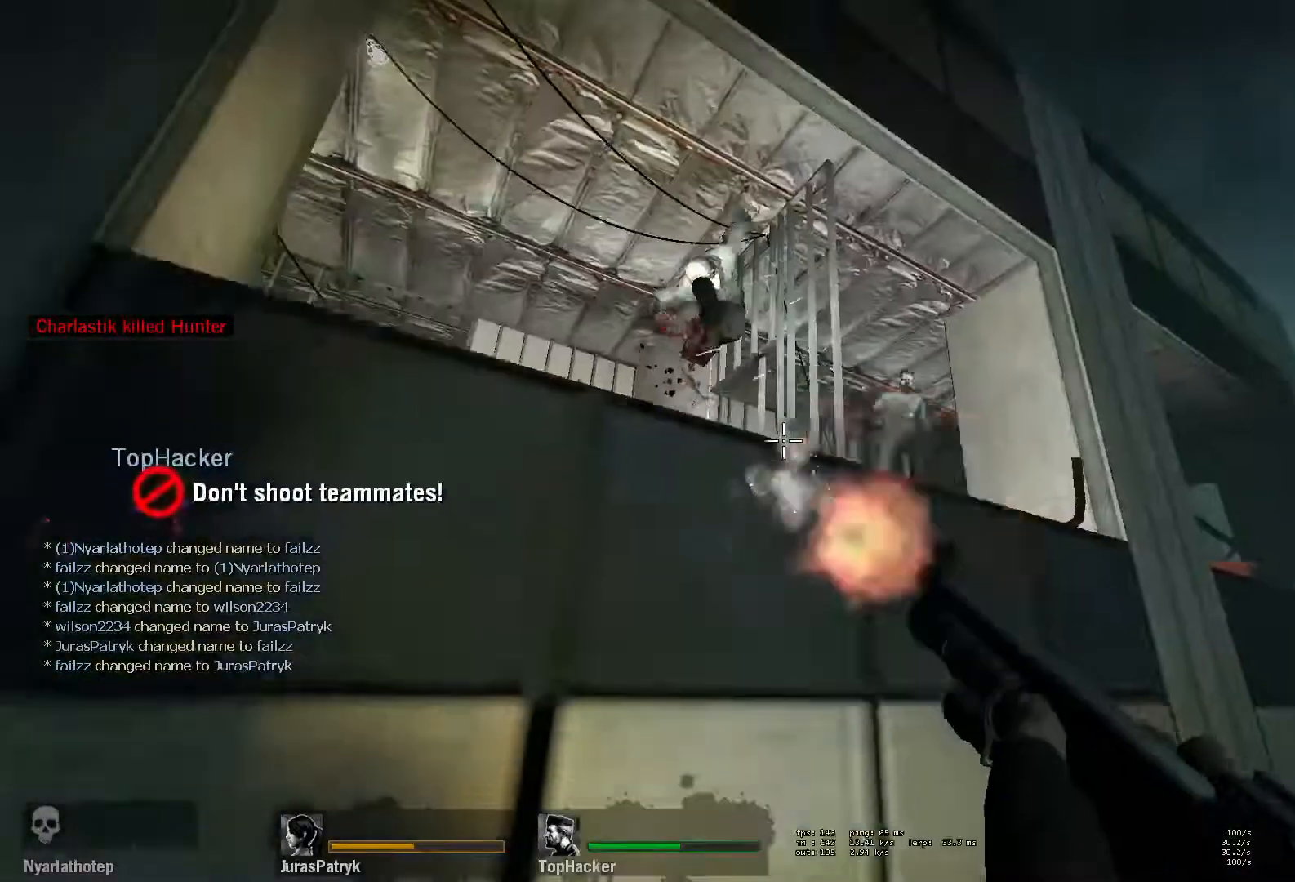
{"keys": ["space"], "mouse": [], "events": [[67, "mouse_left", "up"], [183, "mouse_left", "down"], [333, "mouse_left", "up"]]}
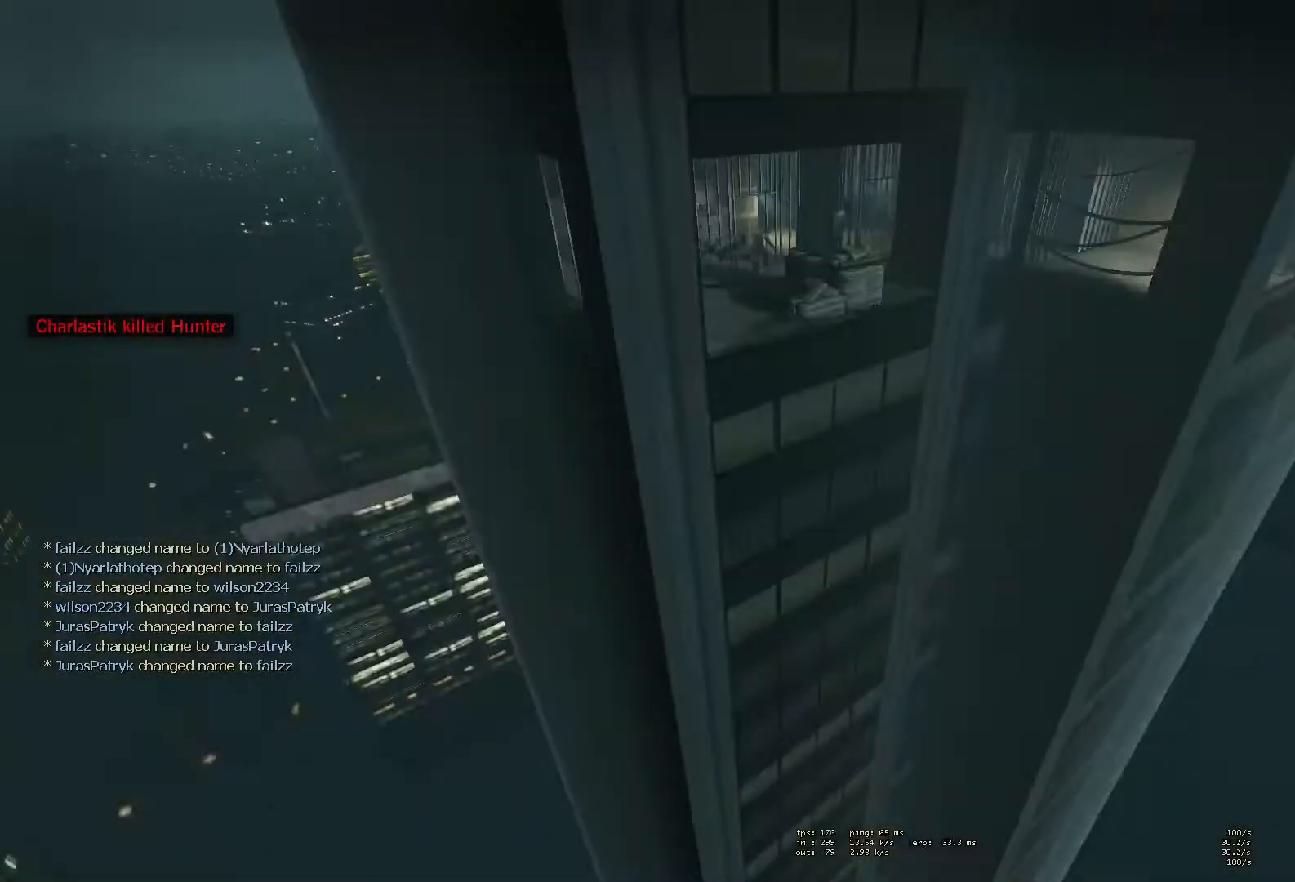
{"keys": [], "mouse": [], "events": [[67, "space", "up"]]}